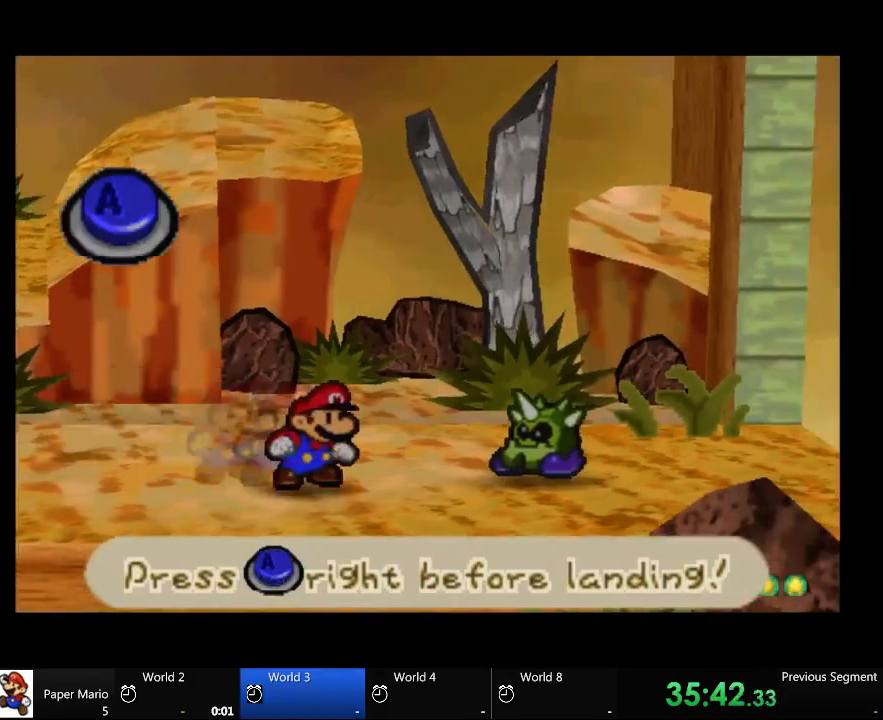
Gameplay with a controller (Xbox layout); each line is a JSON object with the inputs held at the frame after it. "events" lists button and stick changes between this image and that frame as [ms after this image, input, new state], when the widget could be followed in between. Not read: L2 L3 R3.
{"buttons": [], "left_stick": "center", "right_stick": "center", "events": []}
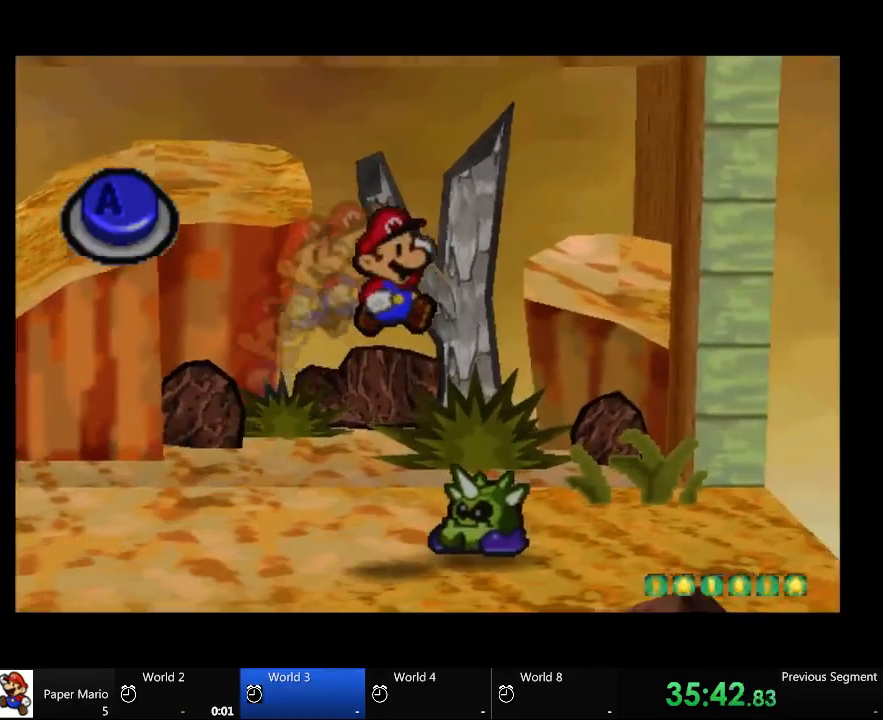
{"buttons": [], "left_stick": "center", "right_stick": "center"}
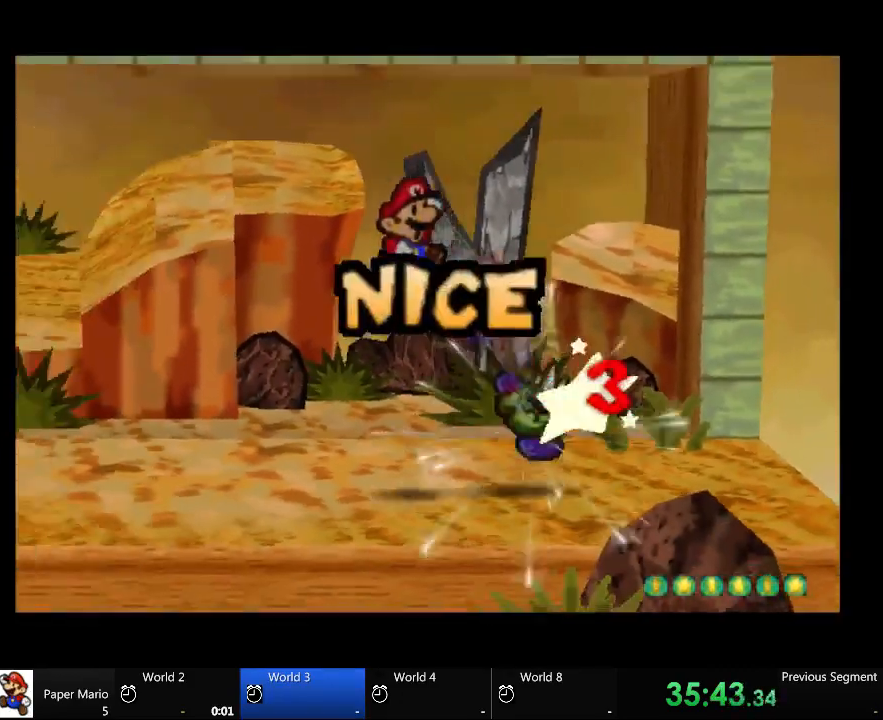
{"buttons": [], "left_stick": "center", "right_stick": "center", "events": []}
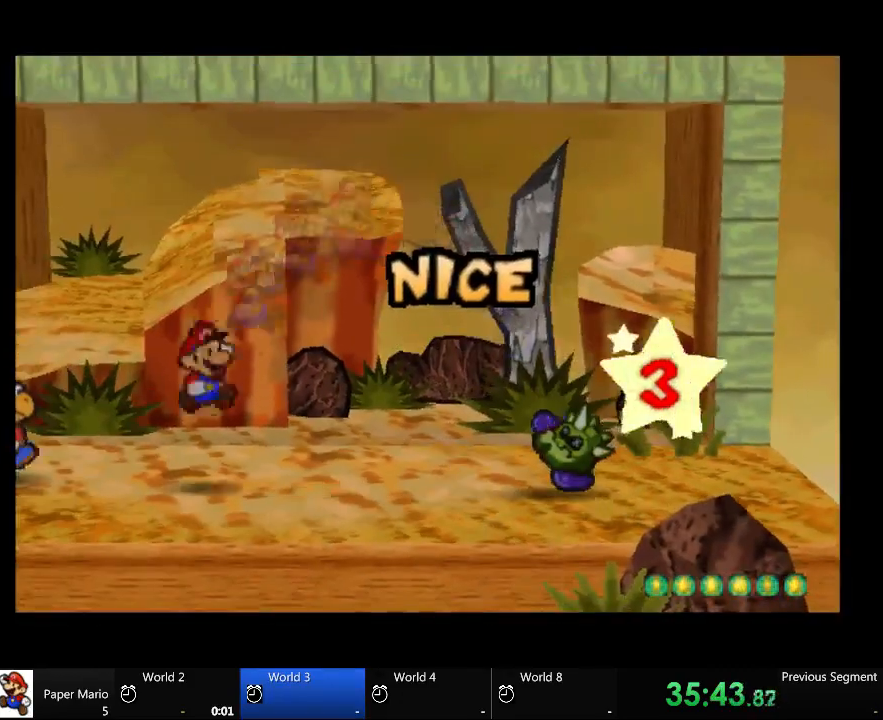
{"buttons": [], "left_stick": "center", "right_stick": "center", "events": []}
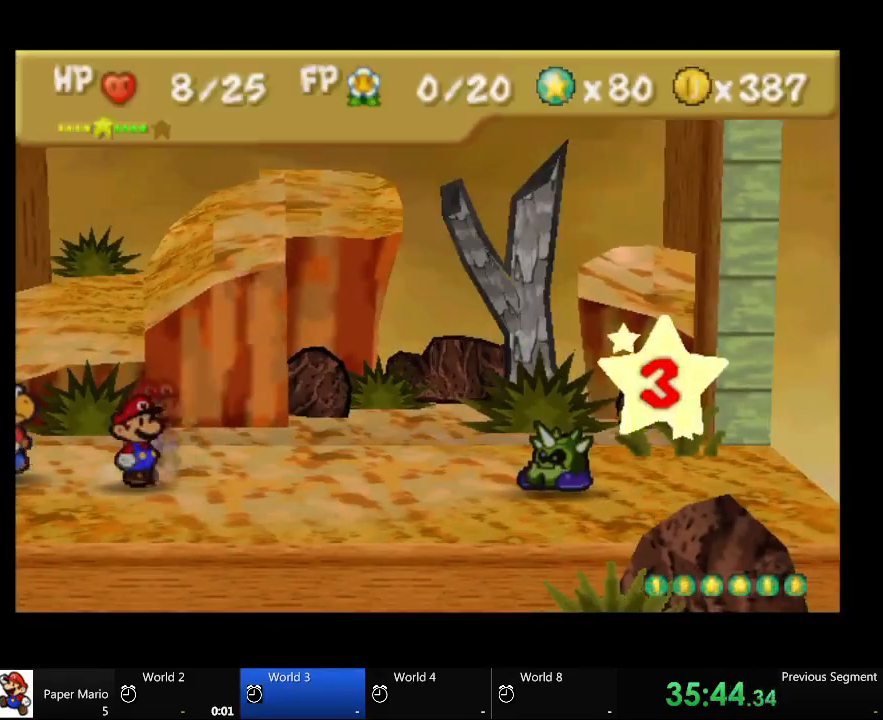
{"buttons": [], "left_stick": "center", "right_stick": "center", "events": []}
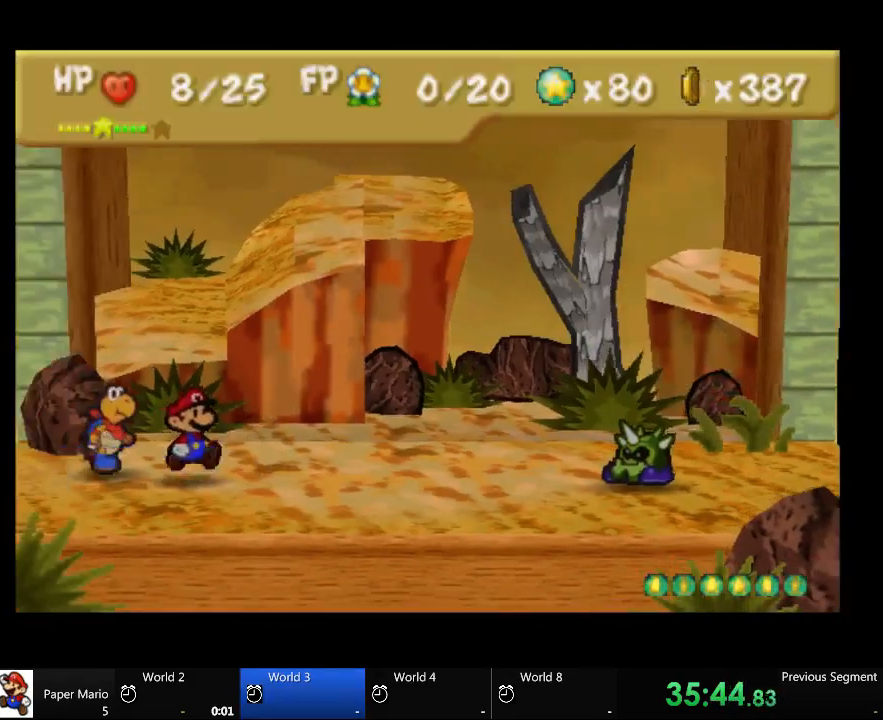
{"buttons": [], "left_stick": "center", "right_stick": "center", "events": []}
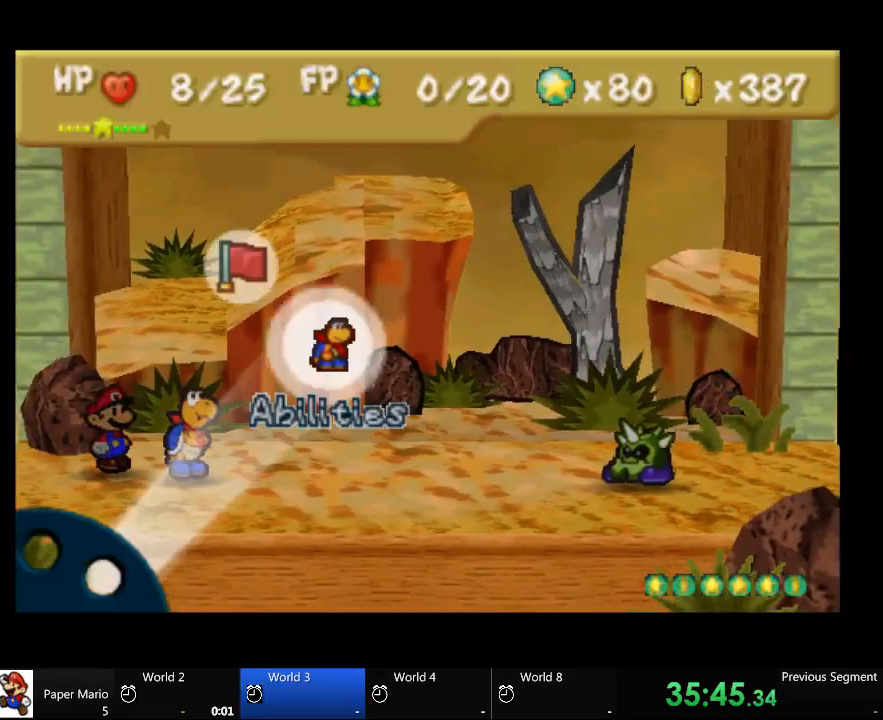
{"buttons": [], "left_stick": "center", "right_stick": "center", "events": []}
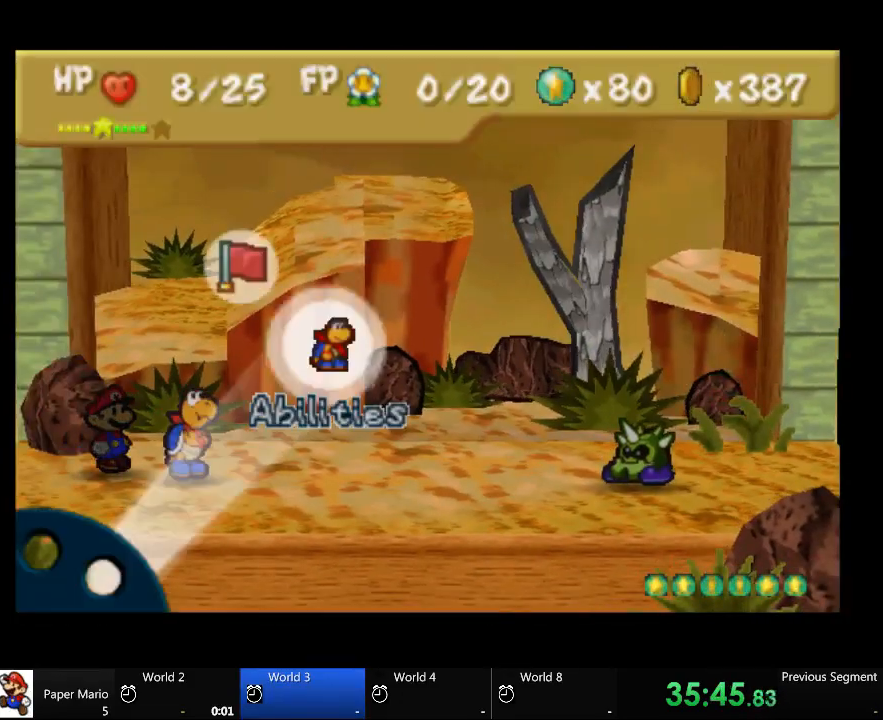
{"buttons": [], "left_stick": "center", "right_stick": "center", "events": []}
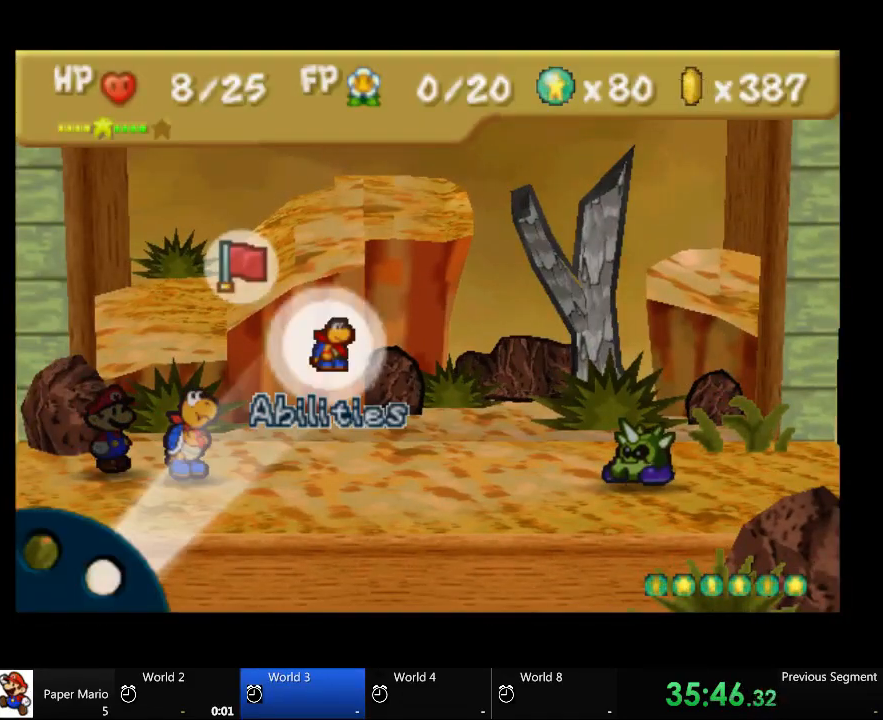
{"buttons": [], "left_stick": "center", "right_stick": "center", "events": []}
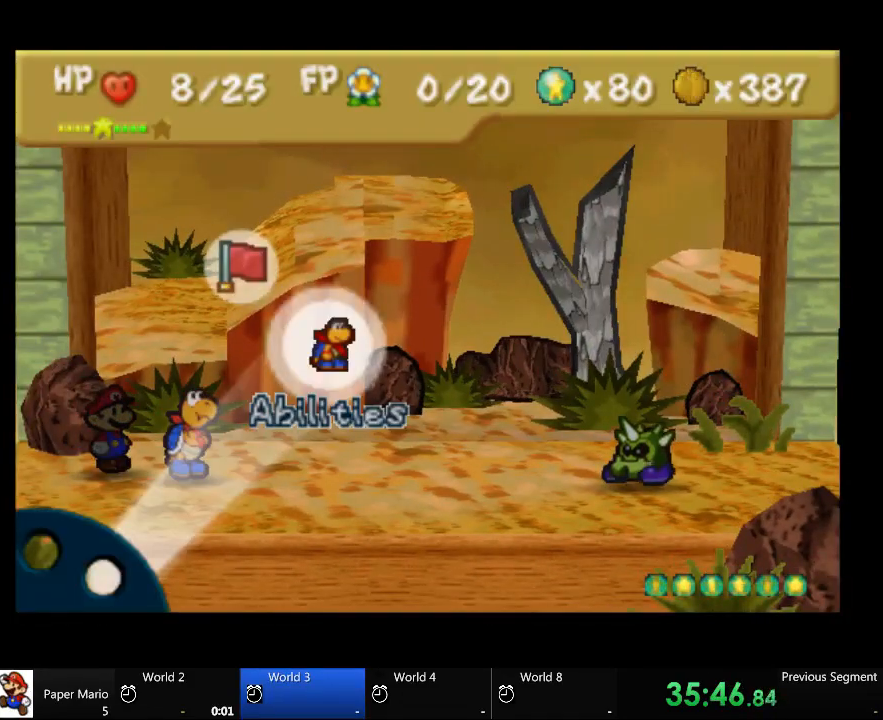
{"buttons": ["A"], "left_stick": "center", "right_stick": "center", "events": [[100, "A", "down"]]}
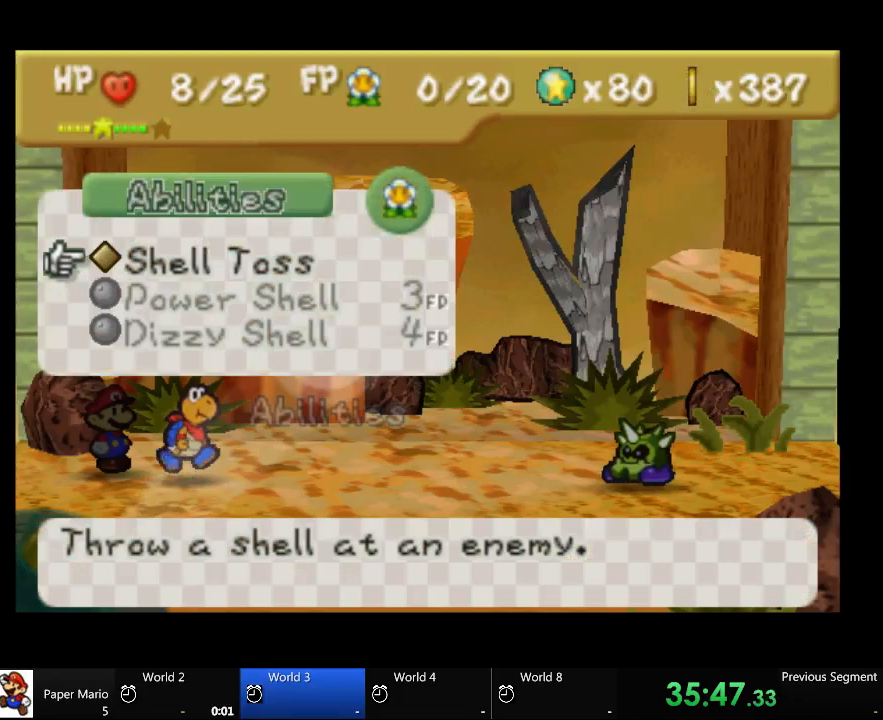
{"buttons": ["A"], "left_stick": "center", "right_stick": "center", "events": []}
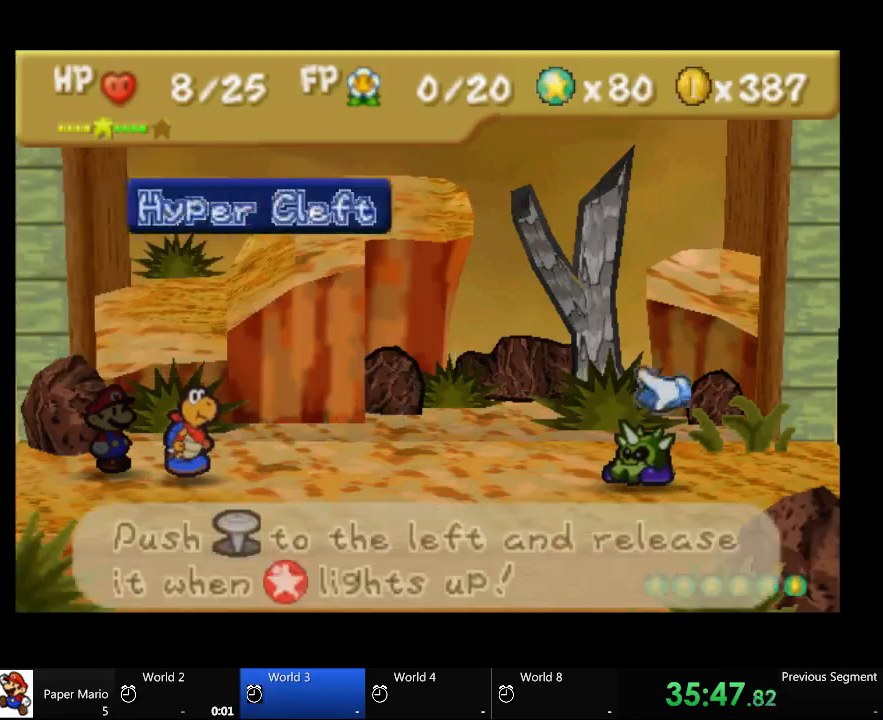
{"buttons": ["A"], "left_stick": "center", "right_stick": "center", "events": [[100, "A", "up"], [167, "A", "down"], [233, "A", "up"], [300, "A", "down"]]}
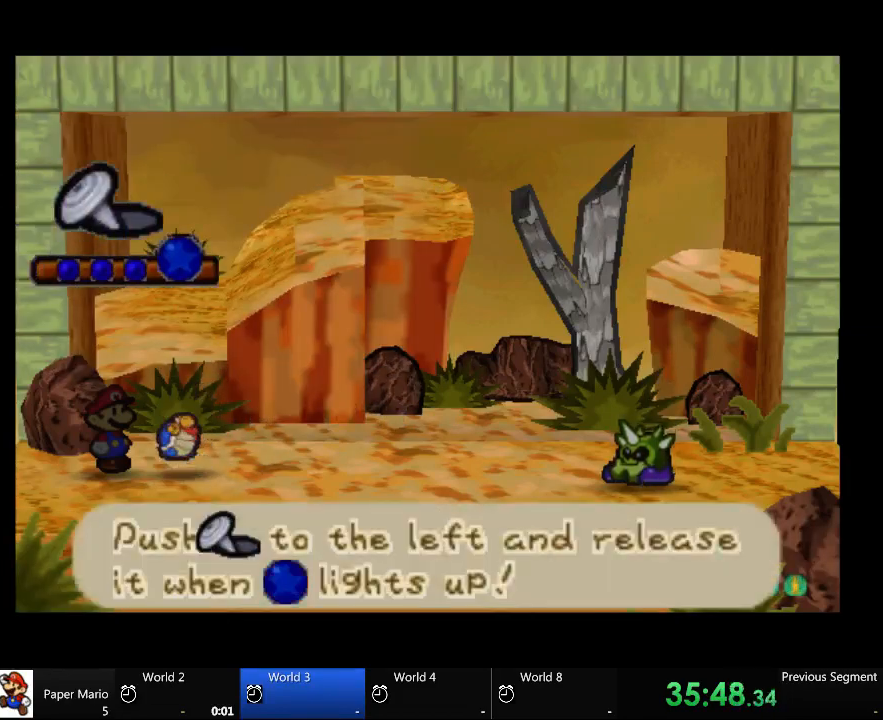
{"buttons": ["A"], "left_stick": "left", "right_stick": "center", "events": [[33, "left_stick", "left"]]}
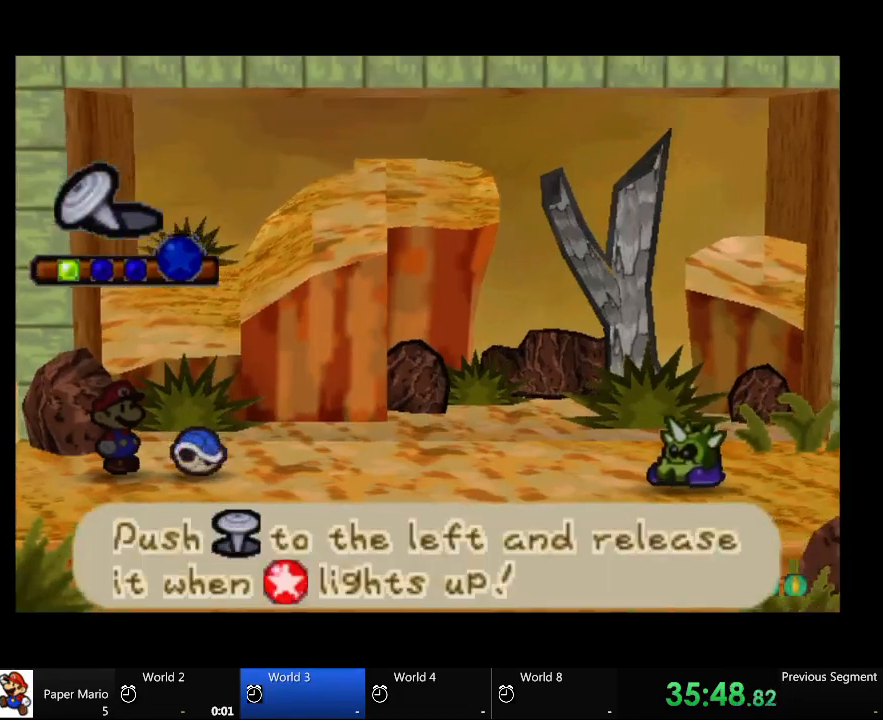
{"buttons": ["A"], "left_stick": "left", "right_stick": "center", "events": []}
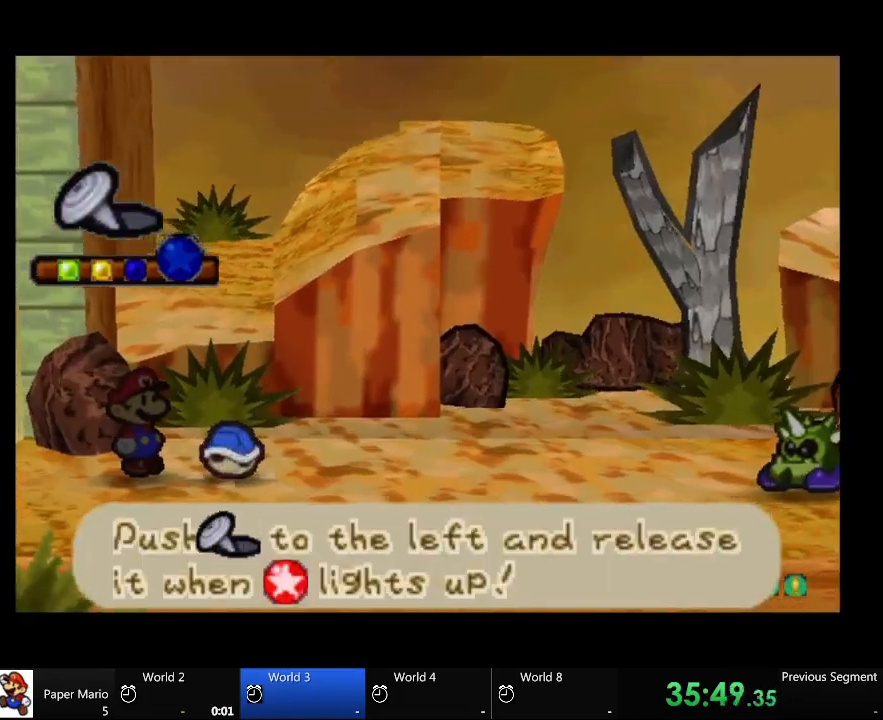
{"buttons": ["A"], "left_stick": "left", "right_stick": "center", "events": []}